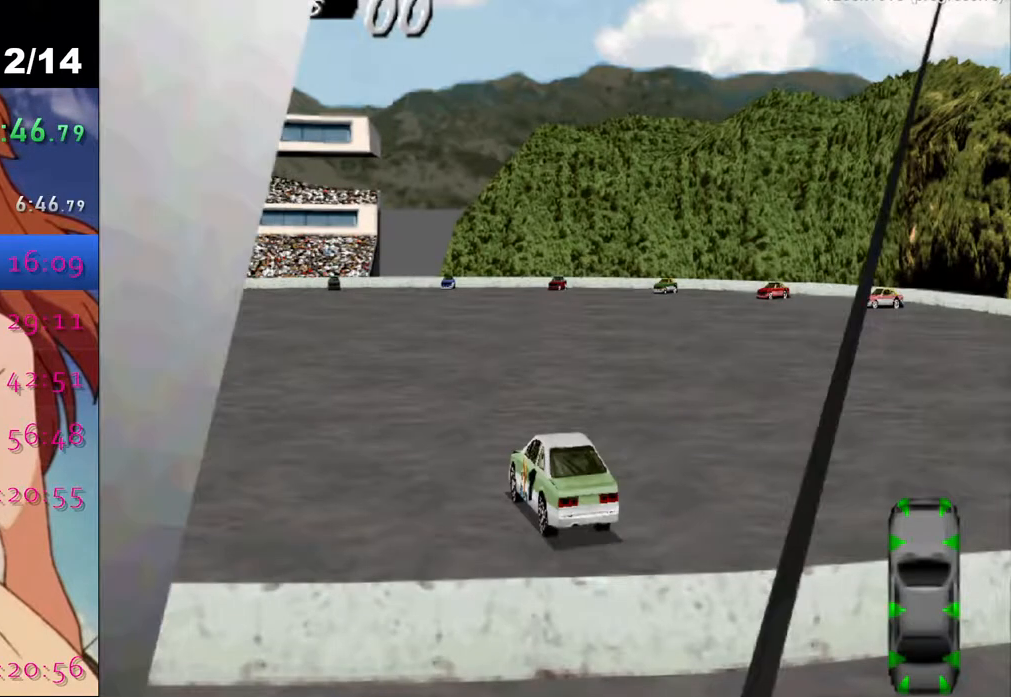
Gameplay with a controller (PlayStation layout); each line is a JSON object with the inputs held at the frame after it. "events" lists button and stick changes between this image and that frame as [ms after this image, input, new state], when the widget could be followed in between.
{"buttons": ["CROSS"], "left_stick": "center", "right_stick": "center", "events": [[83, "CROSS", "up"], [183, "CROSS", "down"], [267, "CROSS", "up"], [350, "CROSS", "down"], [450, "CROSS", "up"], [500, "CROSS", "down"]]}
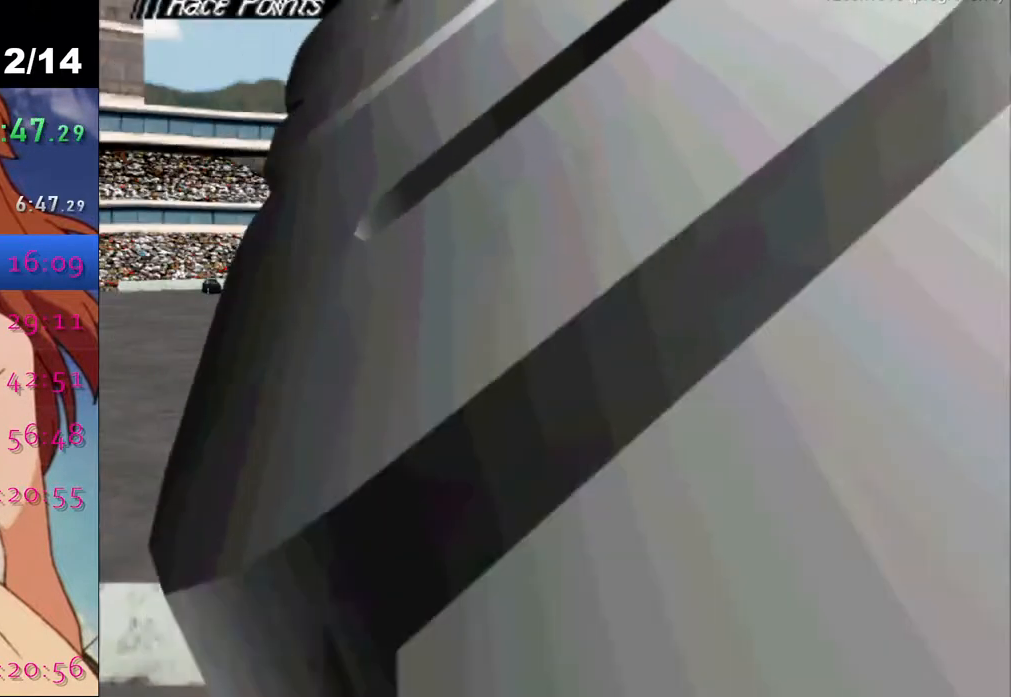
{"buttons": [], "left_stick": "center", "right_stick": "center", "events": [[133, "CROSS", "up"], [200, "CROSS", "down"], [300, "CROSS", "up"], [383, "CROSS", "down"], [467, "CROSS", "up"]]}
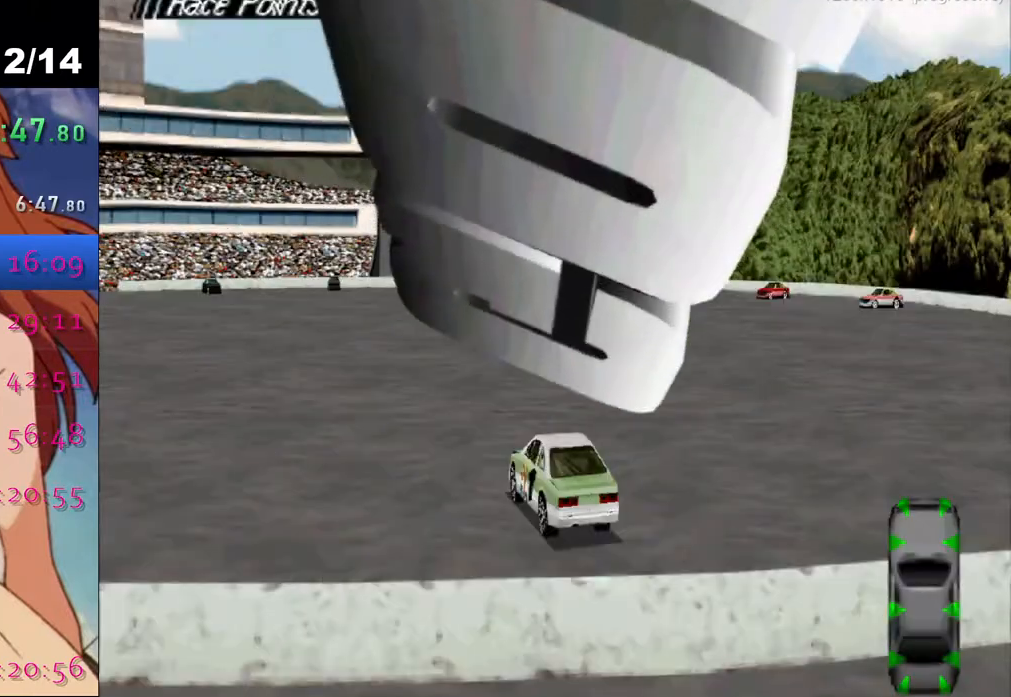
{"buttons": [], "left_stick": "center", "right_stick": "center", "events": [[50, "CROSS", "down"], [150, "CROSS", "up"], [233, "CROSS", "down"], [317, "CROSS", "up"], [400, "CROSS", "down"], [500, "CROSS", "up"]]}
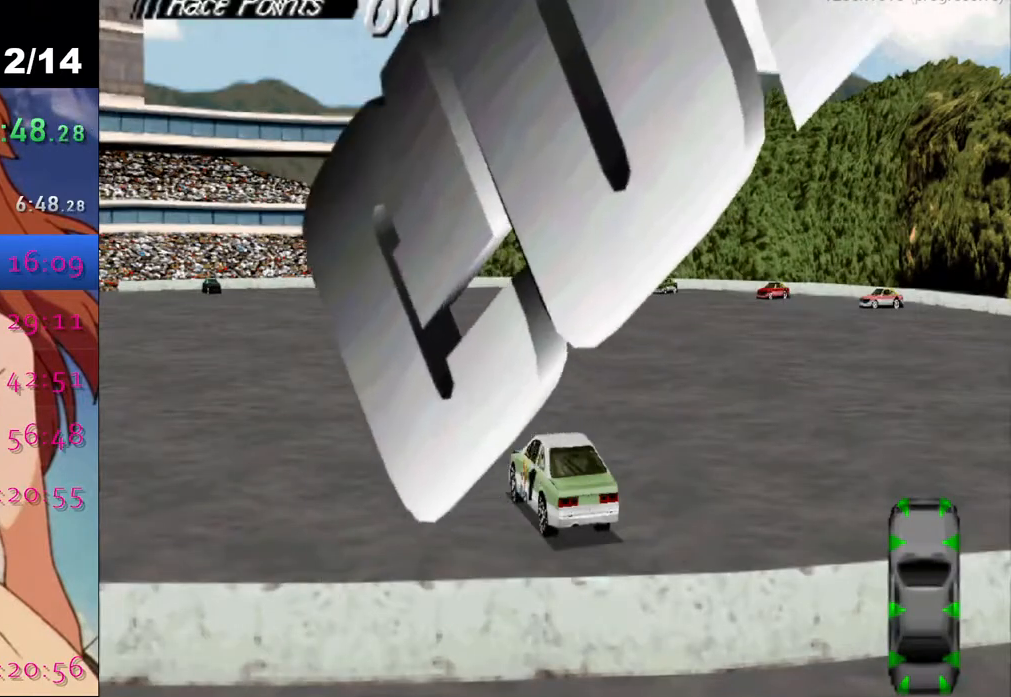
{"buttons": ["CROSS"], "left_stick": "center", "right_stick": "center", "events": [[83, "CROSS", "down"], [183, "CROSS", "up"], [267, "CROSS", "down"], [383, "CROSS", "up"], [450, "CROSS", "down"]]}
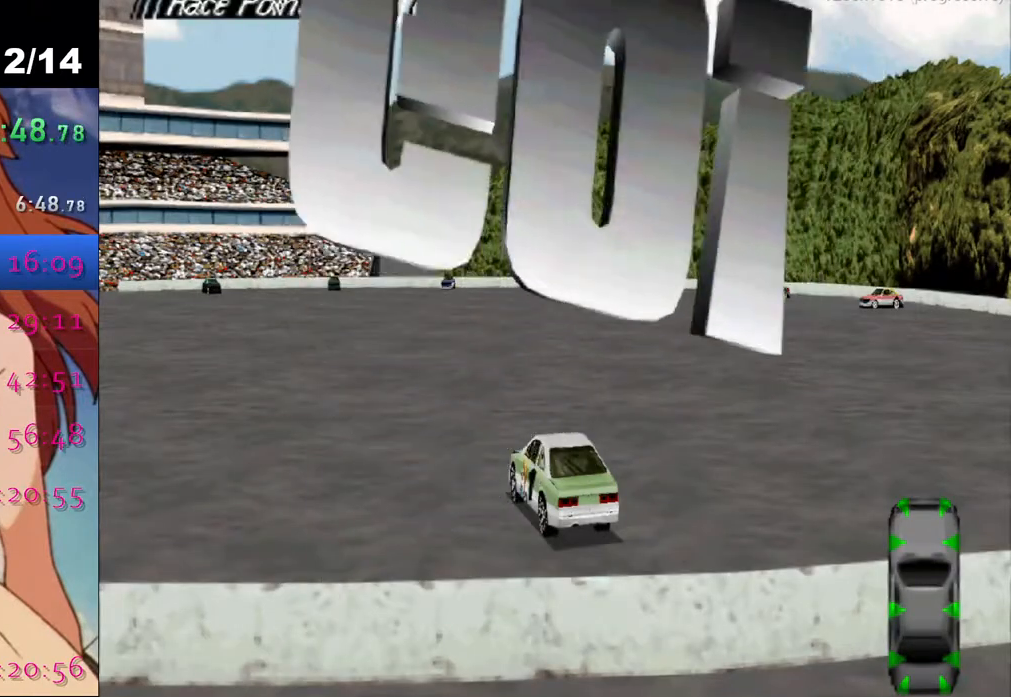
{"buttons": [], "left_stick": "center", "right_stick": "center", "events": [[50, "CROSS", "up"], [150, "CROSS", "down"], [267, "CROSS", "up"], [350, "CROSS", "down"], [450, "CROSS", "up"]]}
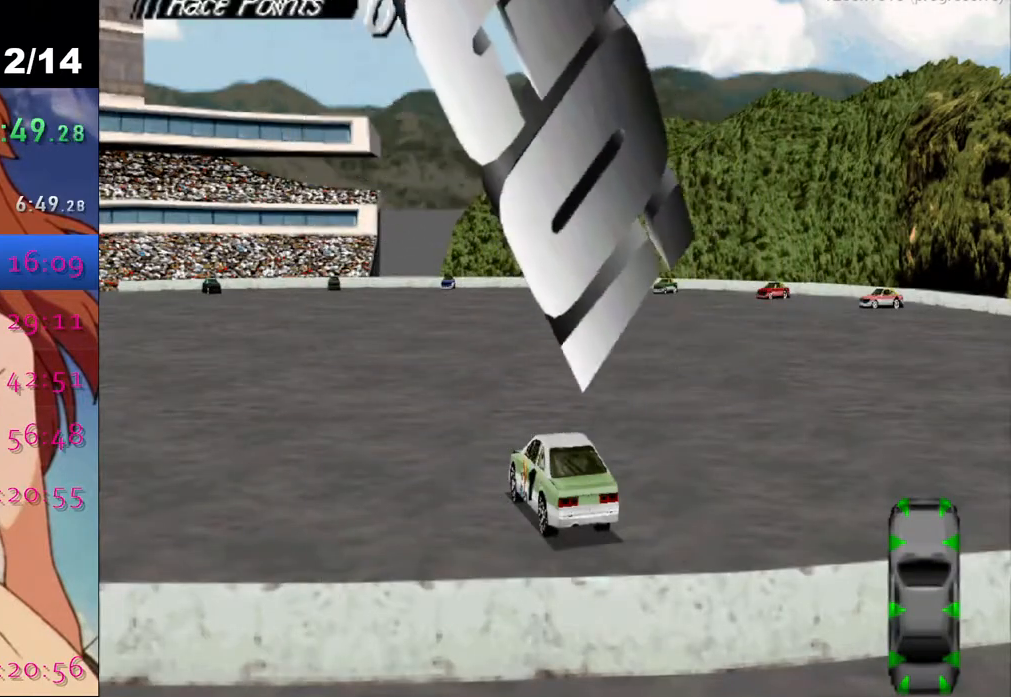
{"buttons": ["CROSS"], "left_stick": "center", "right_stick": "center", "events": [[83, "CROSS", "down"], [183, "CROSS", "up"], [367, "CROSS", "down"]]}
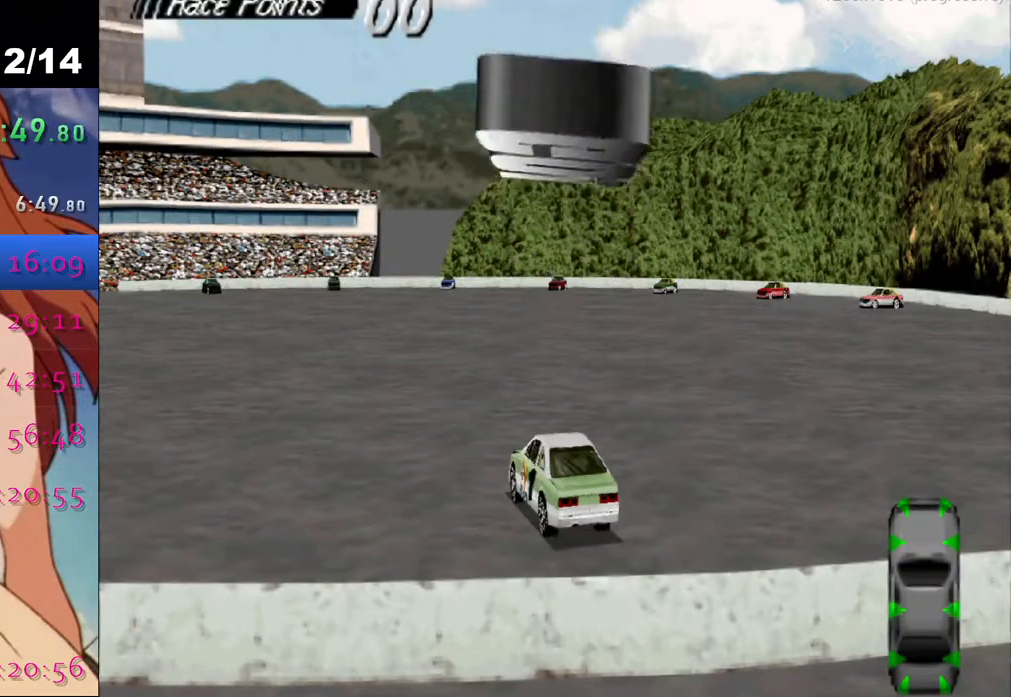
{"buttons": ["CROSS", "DPAD_LEFT"], "left_stick": "center", "right_stick": "center", "events": [[100, "DPAD_LEFT", "down"]]}
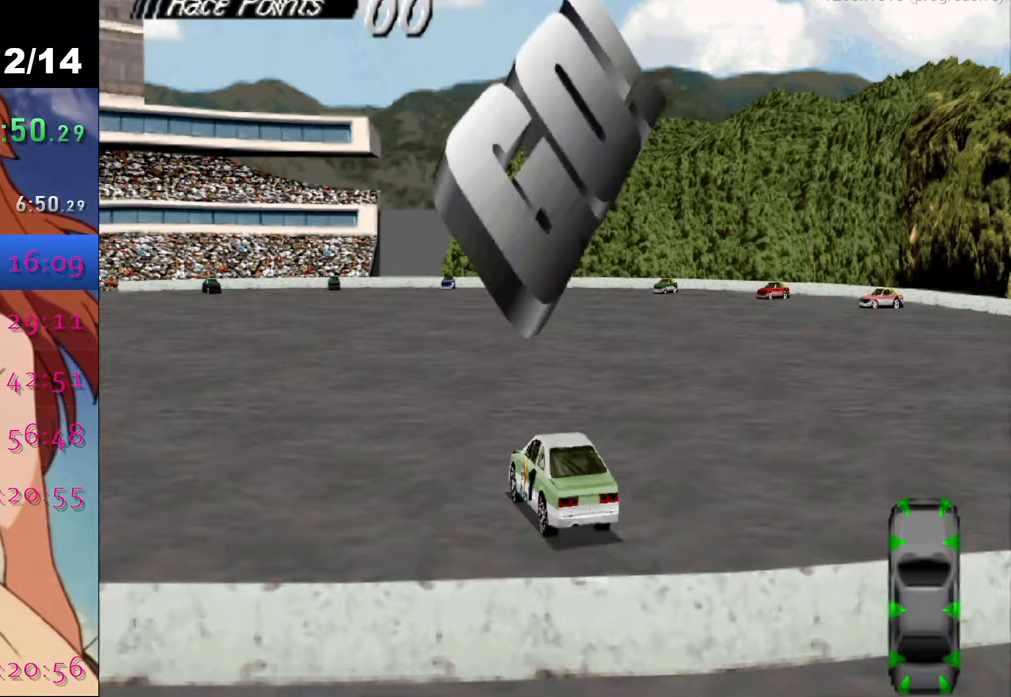
{"buttons": ["CROSS", "DPAD_LEFT"], "left_stick": "center", "right_stick": "center", "events": [[150, "CROSS", "up"], [267, "CROSS", "down"]]}
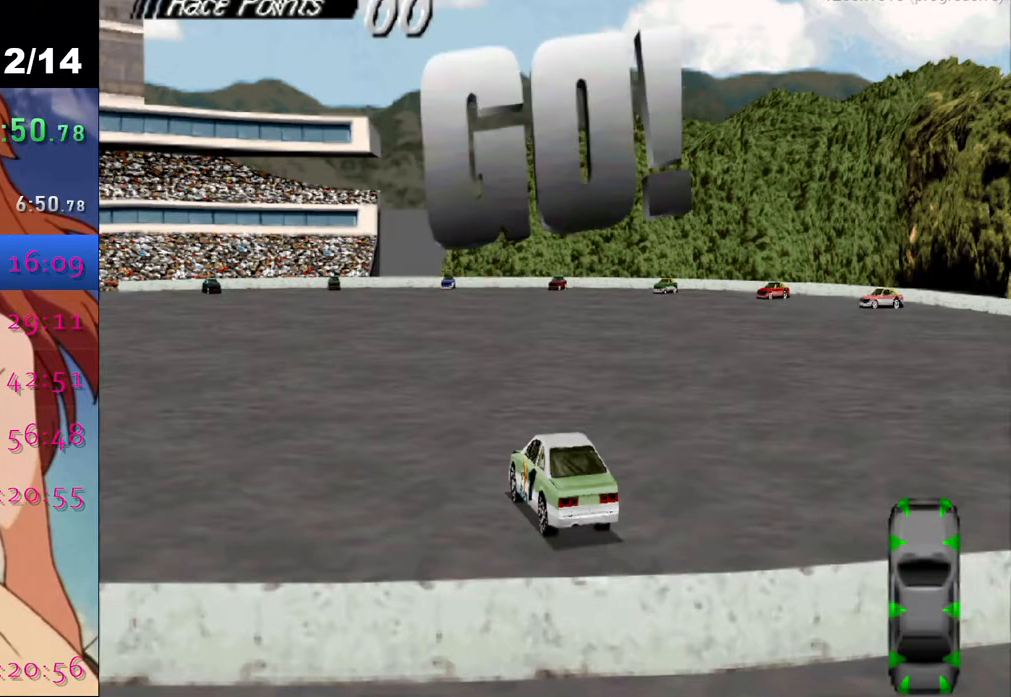
{"buttons": ["CROSS", "DPAD_LEFT"], "left_stick": "center", "right_stick": "center", "events": [[167, "CROSS", "up"], [250, "CROSS", "down"]]}
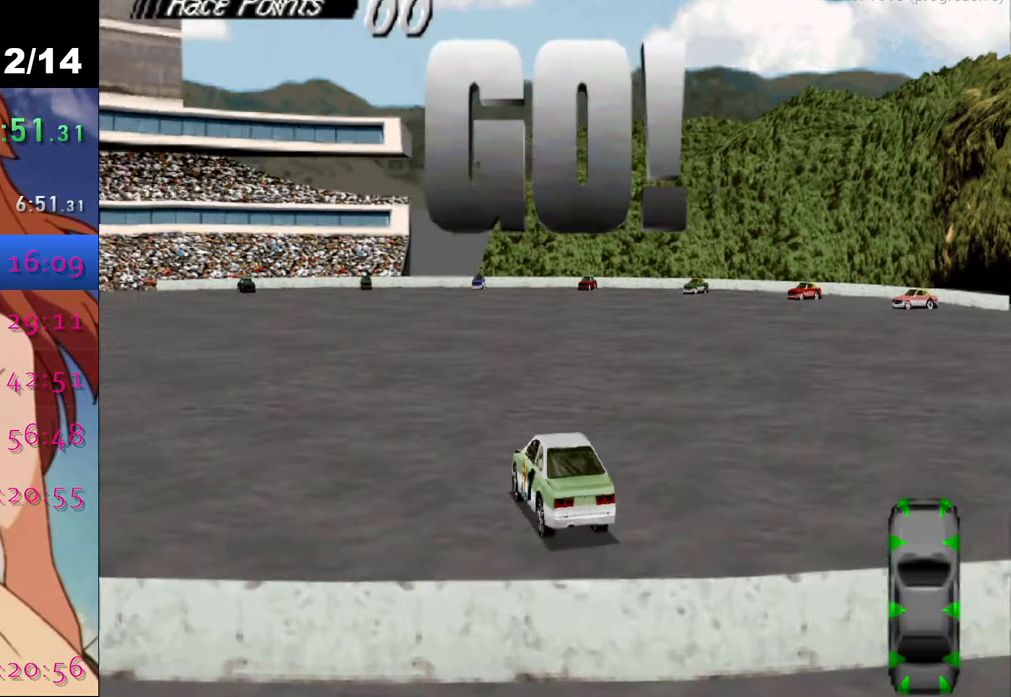
{"buttons": ["CROSS", "DPAD_LEFT"], "left_stick": "center", "right_stick": "center", "events": []}
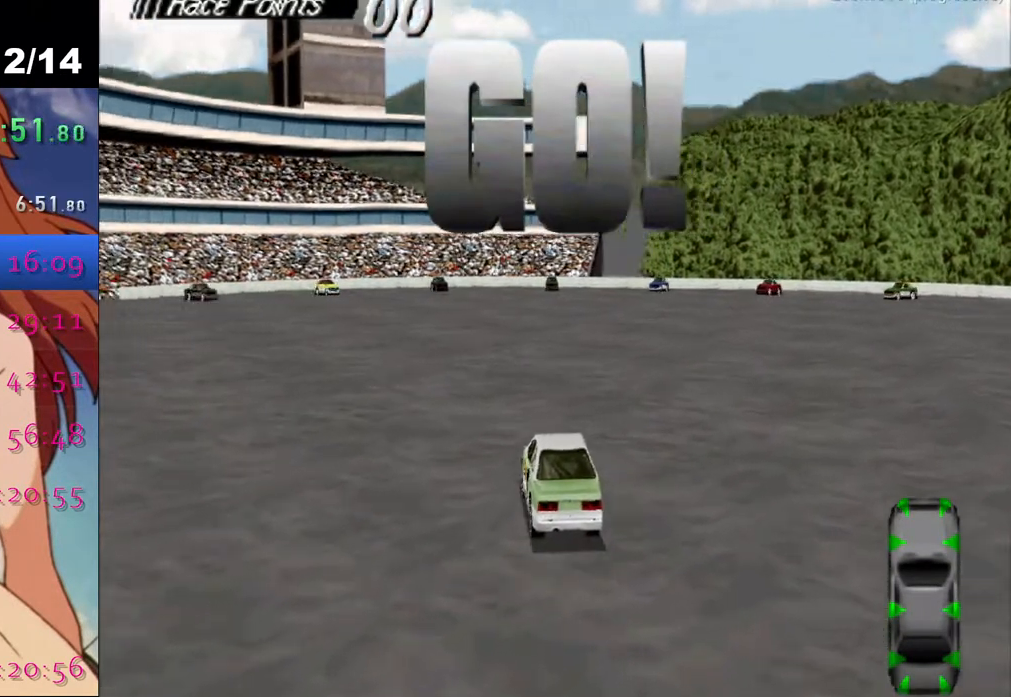
{"buttons": ["CROSS"], "left_stick": "center", "right_stick": "center", "events": [[433, "DPAD_LEFT", "up"]]}
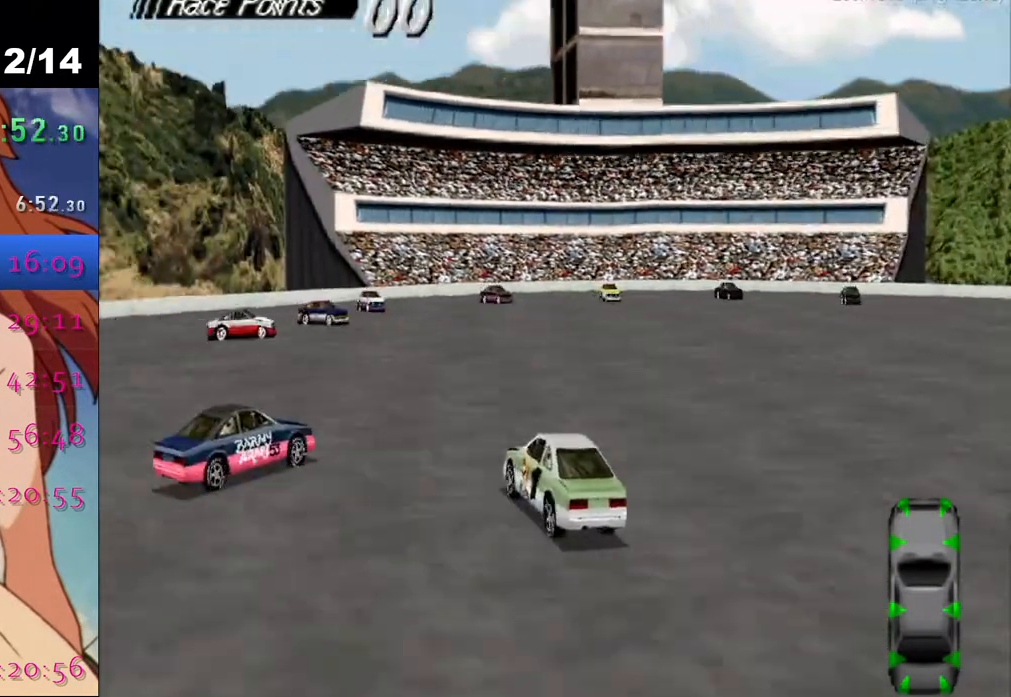
{"buttons": ["CROSS", "DPAD_RIGHT"], "left_stick": "center", "right_stick": "center", "events": [[150, "DPAD_RIGHT", "down"]]}
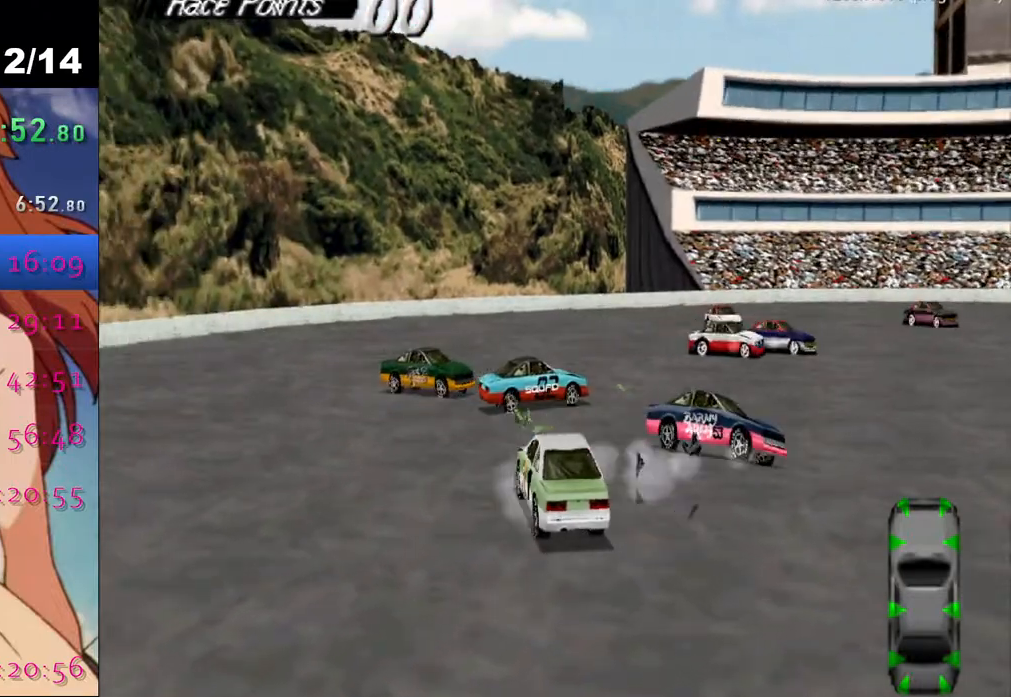
{"buttons": ["DPAD_RIGHT"], "left_stick": "center", "right_stick": "center", "events": [[200, "CROSS", "up"], [217, "SQUARE", "down"], [417, "SQUARE", "up"]]}
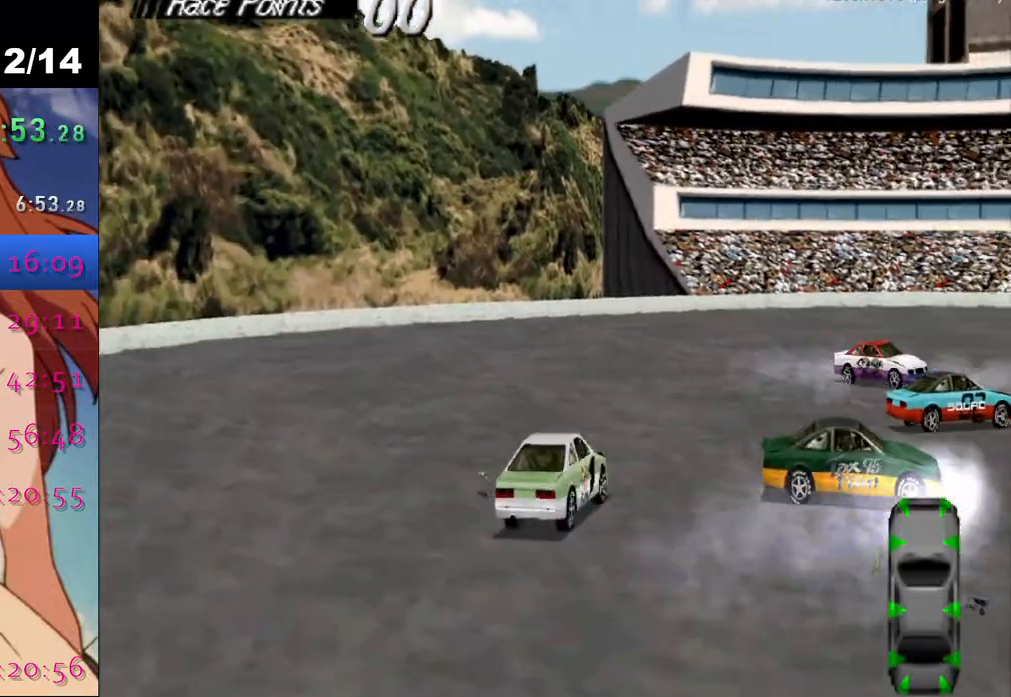
{"buttons": [], "left_stick": "center", "right_stick": "center", "events": [[367, "DPAD_RIGHT", "up"]]}
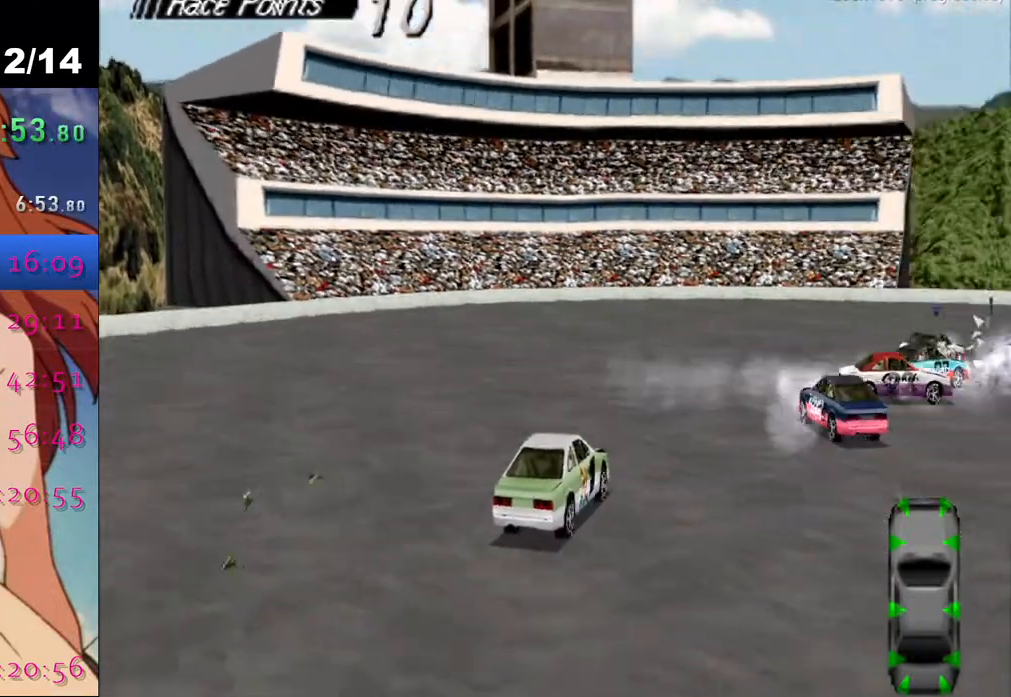
{"buttons": ["CROSS", "DPAD_RIGHT"], "left_stick": "center", "right_stick": "center", "events": [[133, "CROSS", "down"], [467, "DPAD_RIGHT", "down"]]}
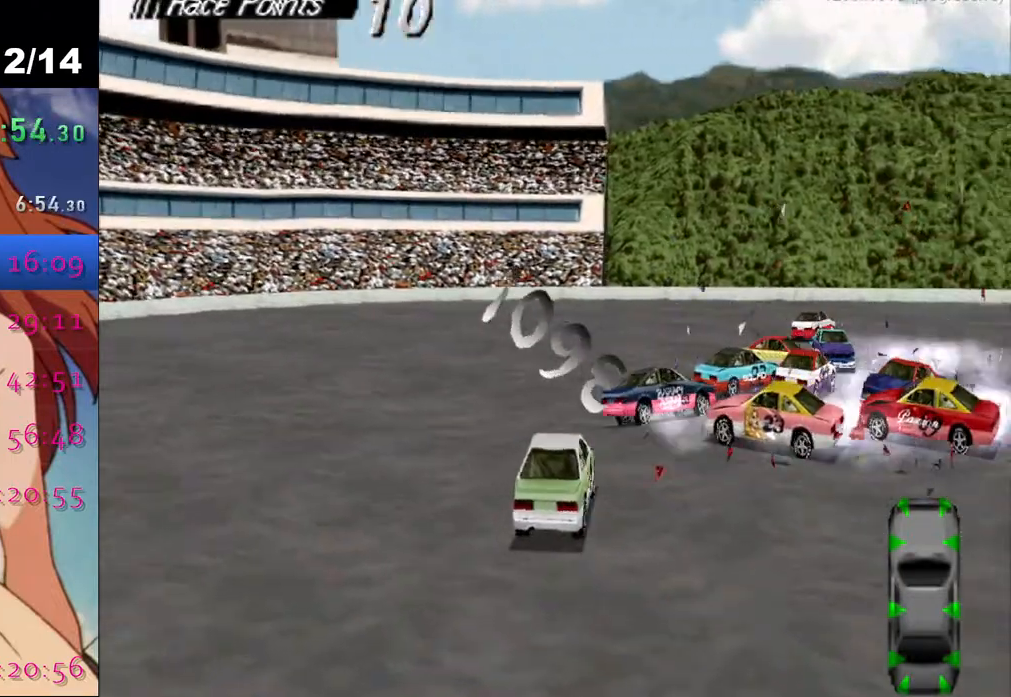
{"buttons": ["CROSS"], "left_stick": "center", "right_stick": "center", "events": [[183, "DPAD_RIGHT", "up"]]}
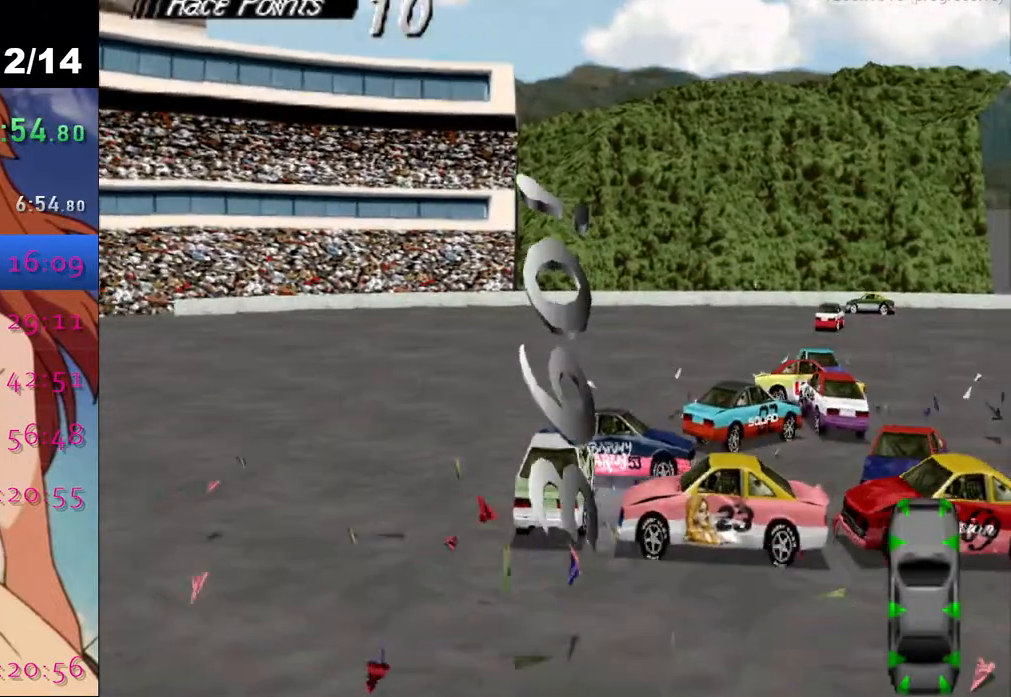
{"buttons": ["CROSS", "DPAD_RIGHT"], "left_stick": "center", "right_stick": "center", "events": [[217, "DPAD_RIGHT", "down"]]}
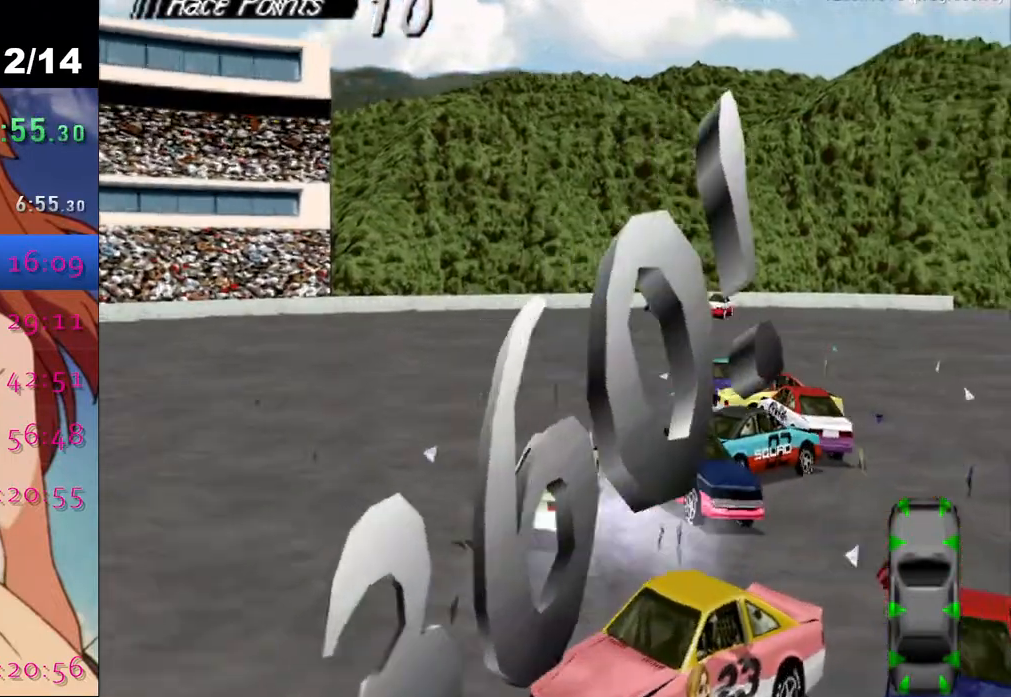
{"buttons": ["CROSS"], "left_stick": "center", "right_stick": "center", "events": [[33, "DPAD_RIGHT", "up"]]}
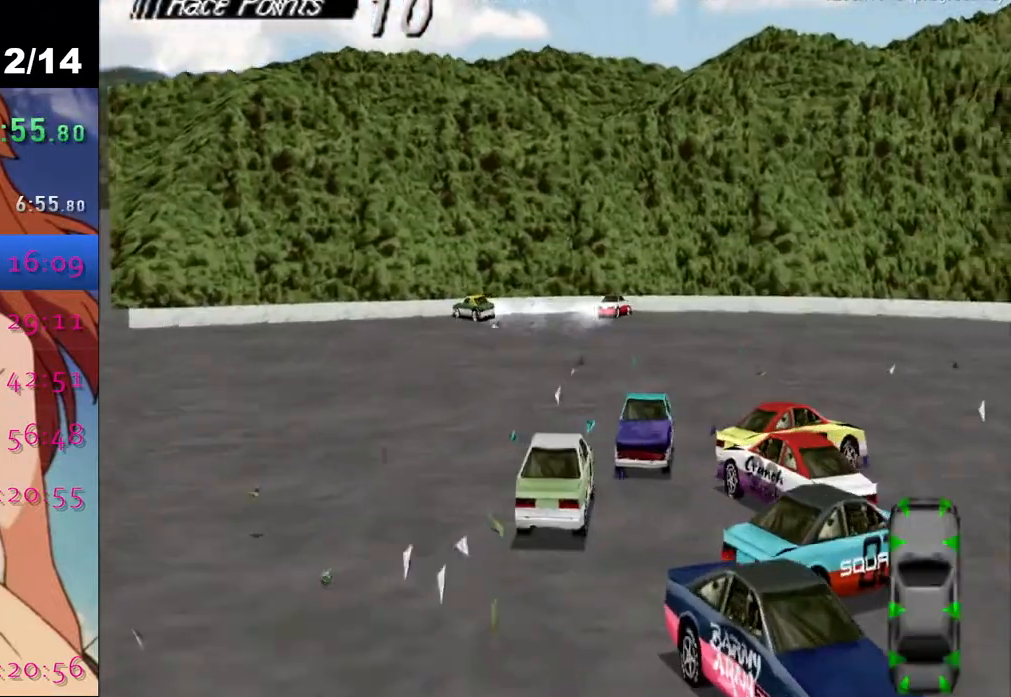
{"buttons": ["CROSS"], "left_stick": "center", "right_stick": "center", "events": [[117, "DPAD_RIGHT", "down"], [300, "DPAD_RIGHT", "up"]]}
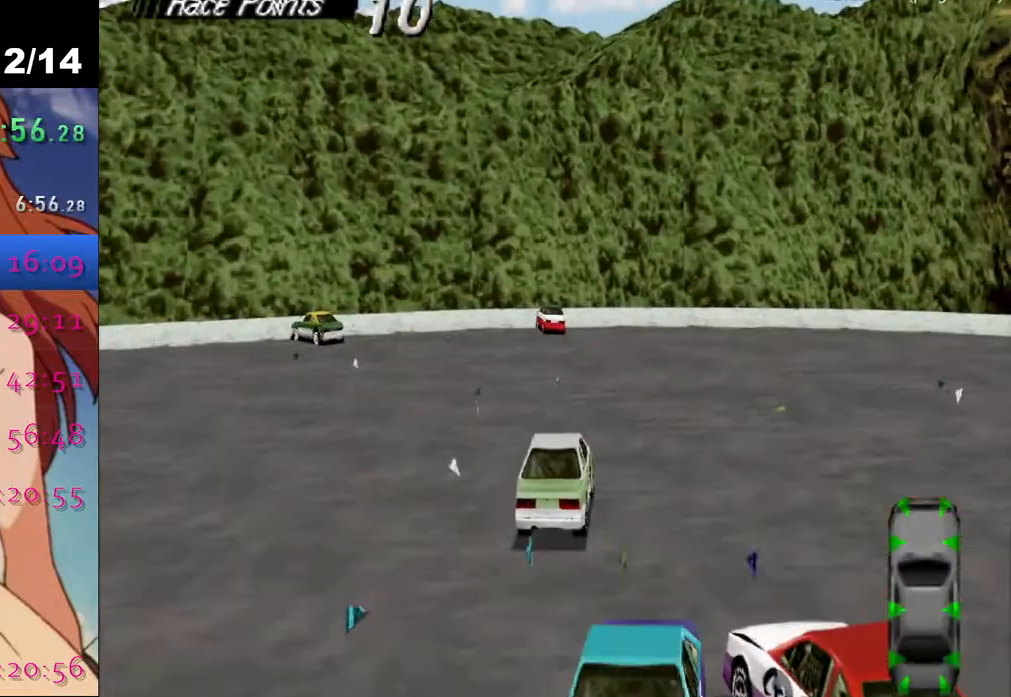
{"buttons": ["CROSS", "DPAD_LEFT"], "left_stick": "center", "right_stick": "center", "events": [[83, "DPAD_LEFT", "down"], [267, "DPAD_LEFT", "up"], [417, "DPAD_LEFT", "down"]]}
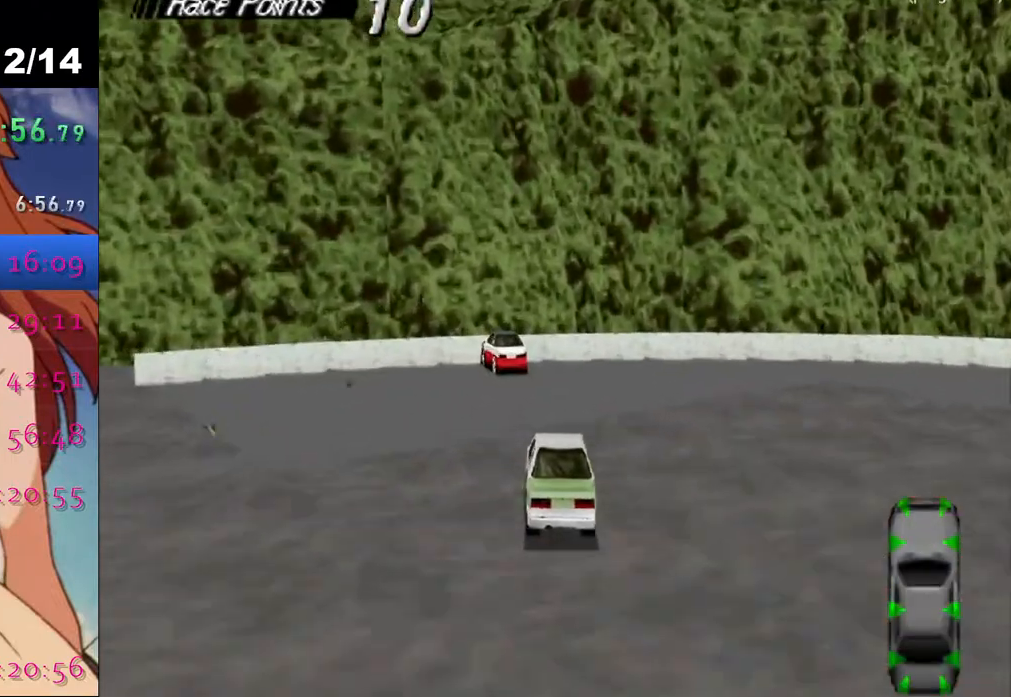
{"buttons": ["SQUARE"], "left_stick": "center", "right_stick": "center", "events": [[50, "DPAD_LEFT", "up"], [217, "DPAD_RIGHT", "down"], [283, "CROSS", "up"], [283, "DPAD_RIGHT", "up"], [283, "SQUARE", "down"]]}
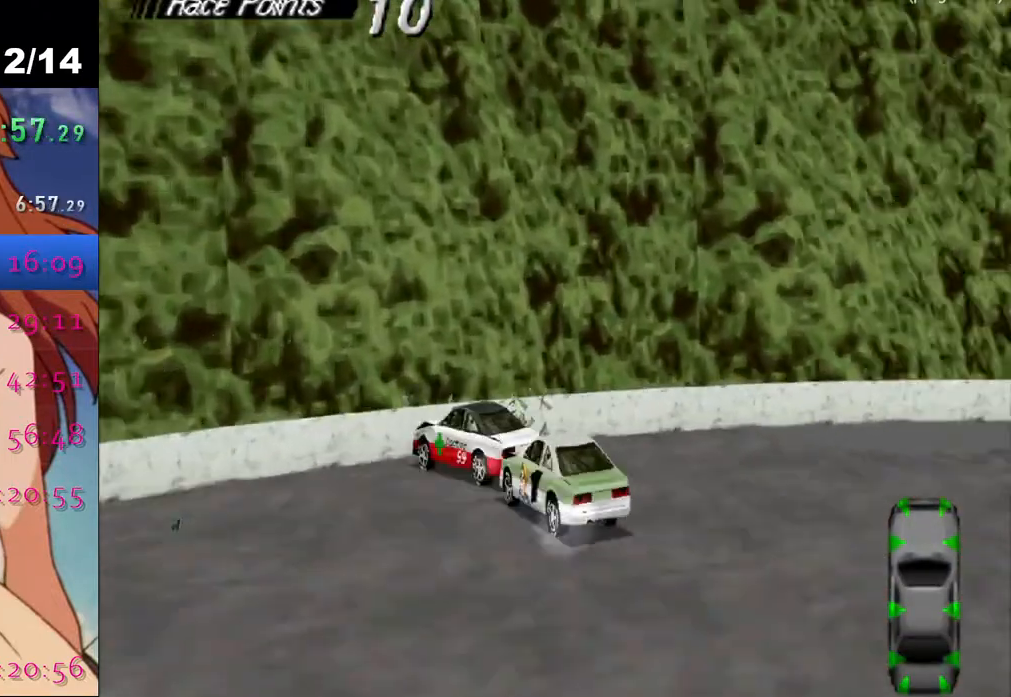
{"buttons": ["SQUARE"], "left_stick": "center", "right_stick": "center", "events": [[17, "DPAD_LEFT", "down"], [83, "DPAD_LEFT", "up"]]}
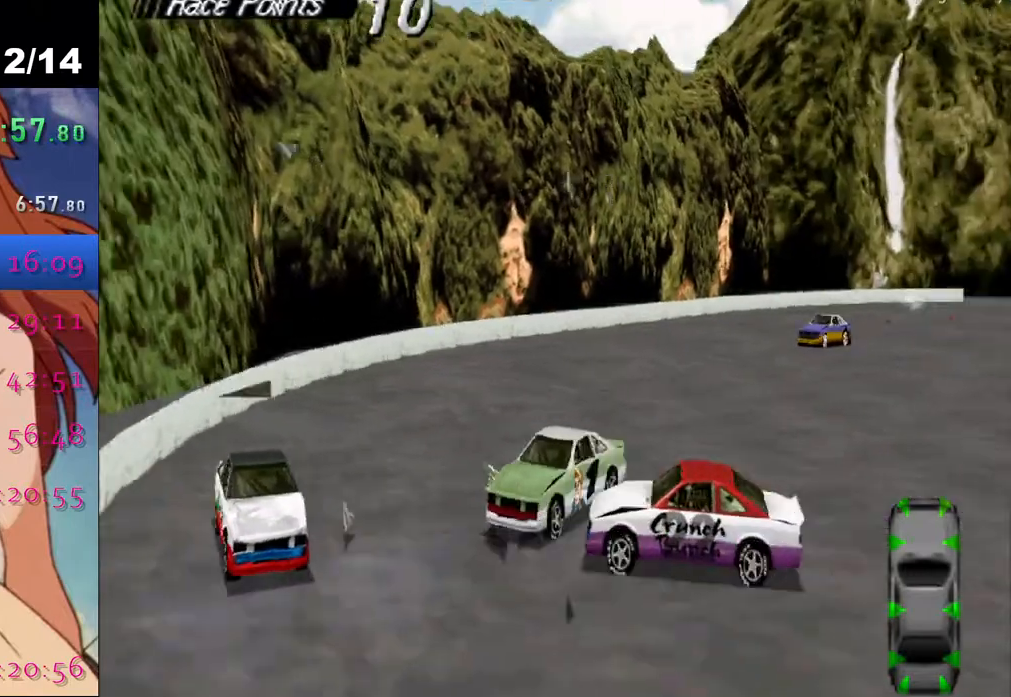
{"buttons": ["SQUARE"], "left_stick": "center", "right_stick": "center", "events": [[183, "DPAD_LEFT", "down"], [383, "DPAD_LEFT", "up"]]}
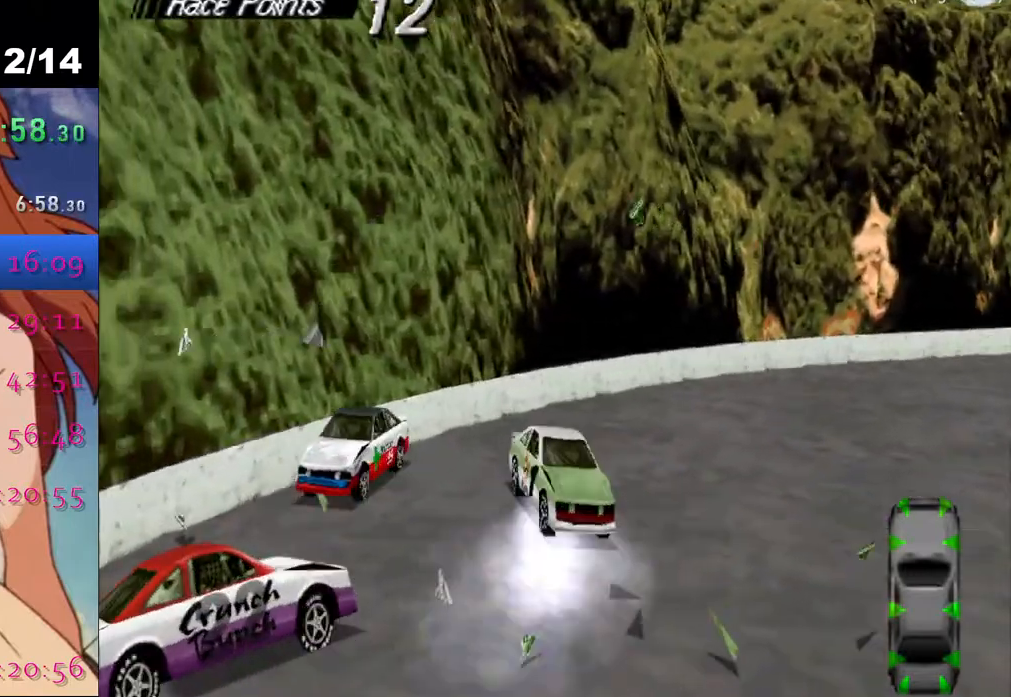
{"buttons": [], "left_stick": "center", "right_stick": "center", "events": [[367, "SQUARE", "up"]]}
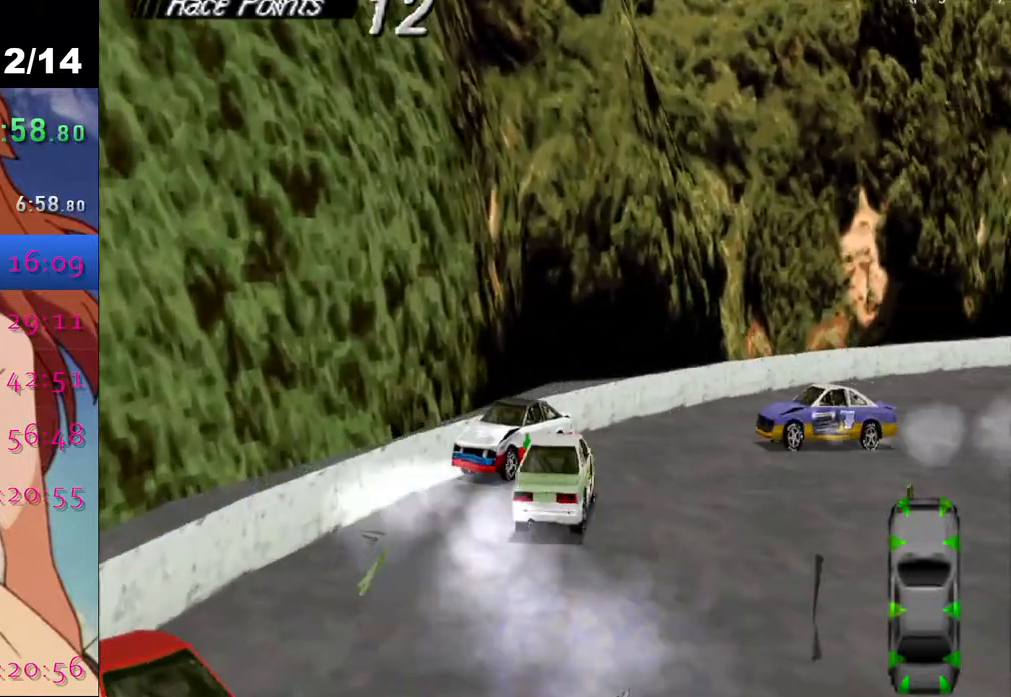
{"buttons": ["SQUARE"], "left_stick": "center", "right_stick": "center", "events": [[217, "CROSS", "down"], [250, "CROSS", "up"], [283, "SQUARE", "down"]]}
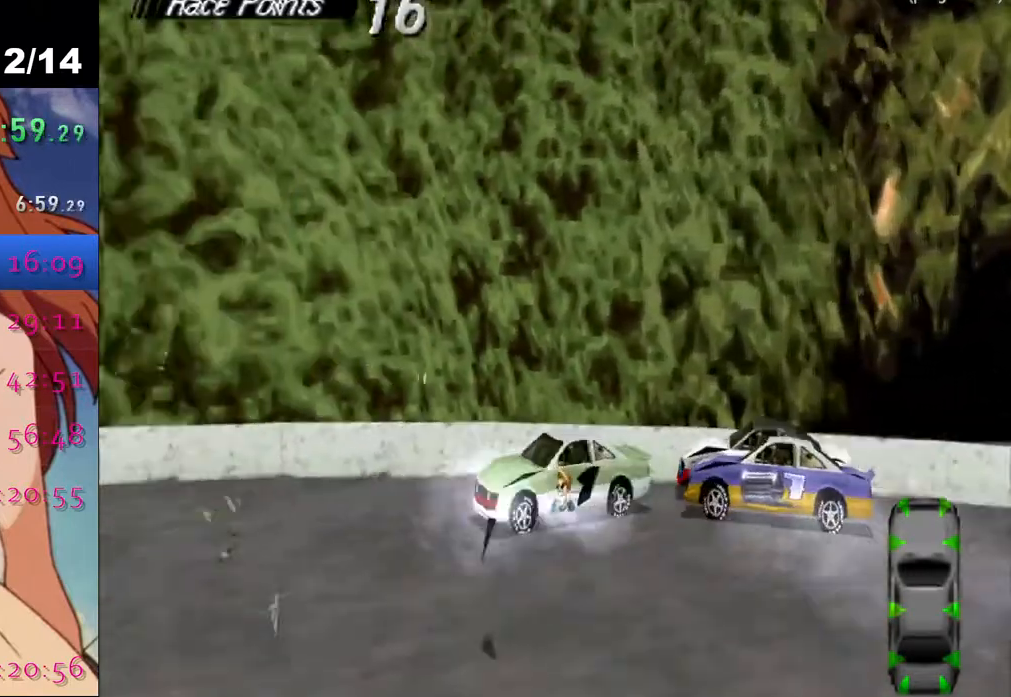
{"buttons": ["CROSS", "DPAD_LEFT"], "left_stick": "center", "right_stick": "center", "events": [[17, "SQUARE", "up"], [67, "CROSS", "down"], [367, "DPAD_LEFT", "down"]]}
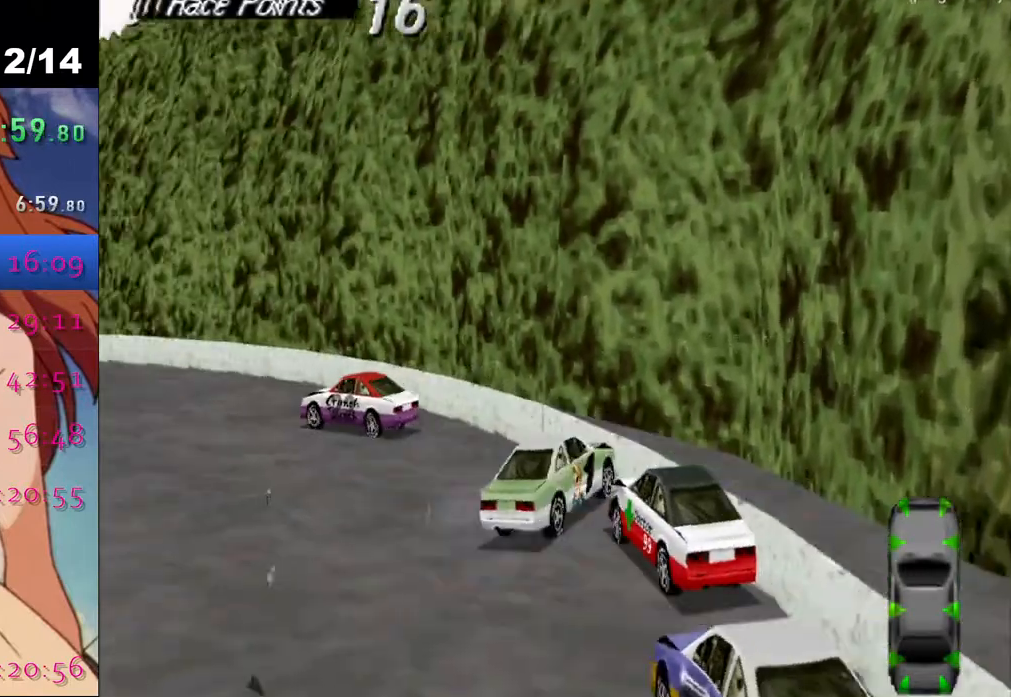
{"buttons": ["CROSS", "DPAD_LEFT"], "left_stick": "center", "right_stick": "center", "events": []}
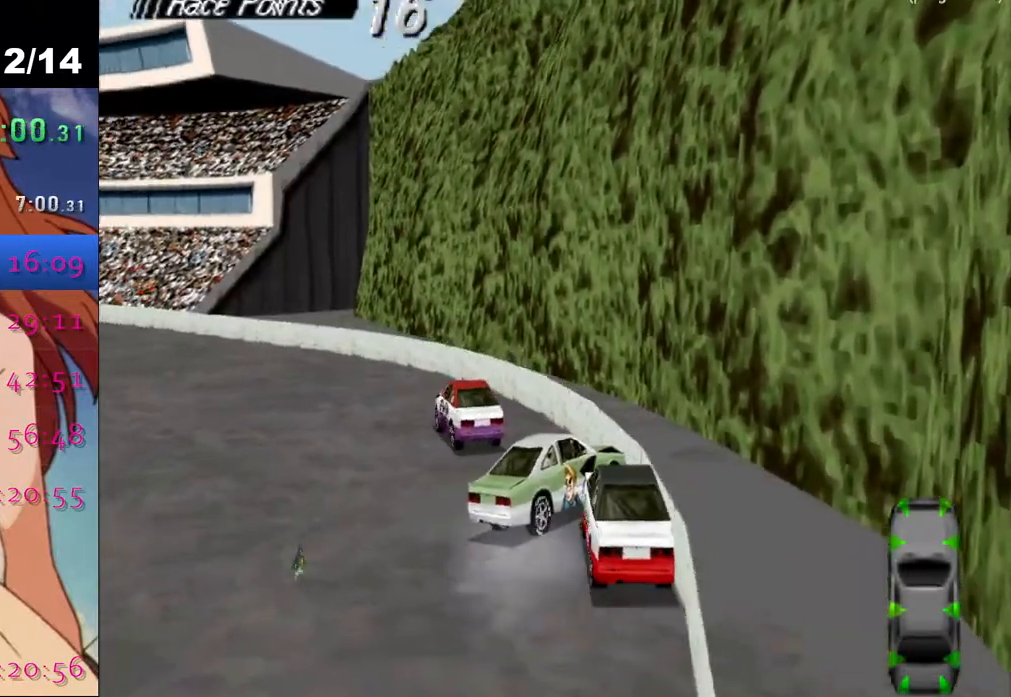
{"buttons": ["CROSS", "DPAD_LEFT"], "left_stick": "center", "right_stick": "center", "events": []}
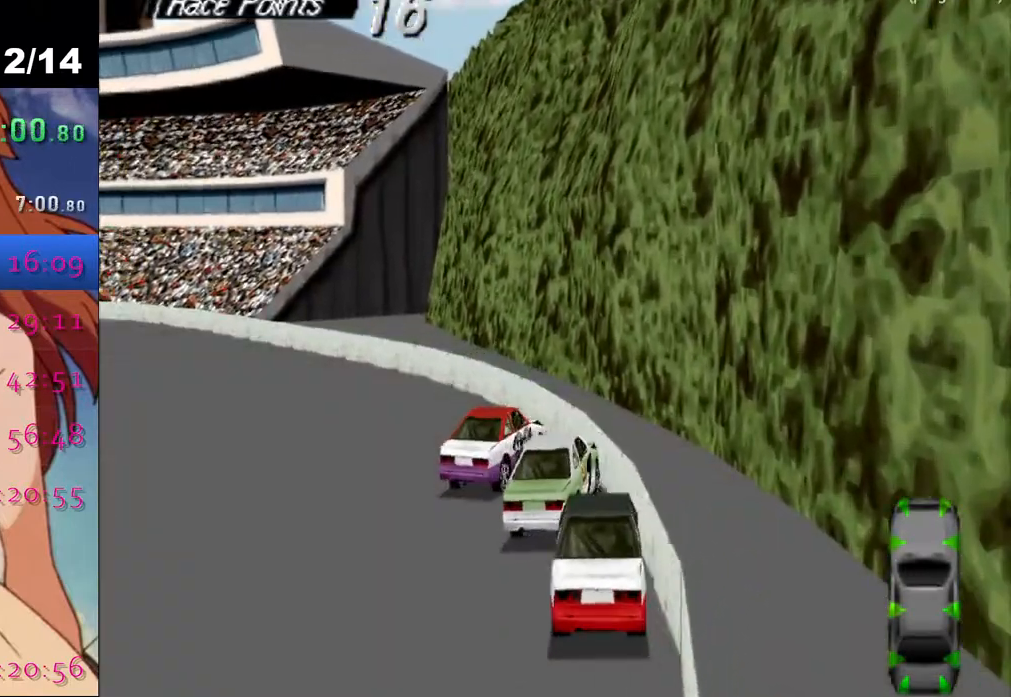
{"buttons": ["CROSS", "DPAD_LEFT"], "left_stick": "center", "right_stick": "center", "events": []}